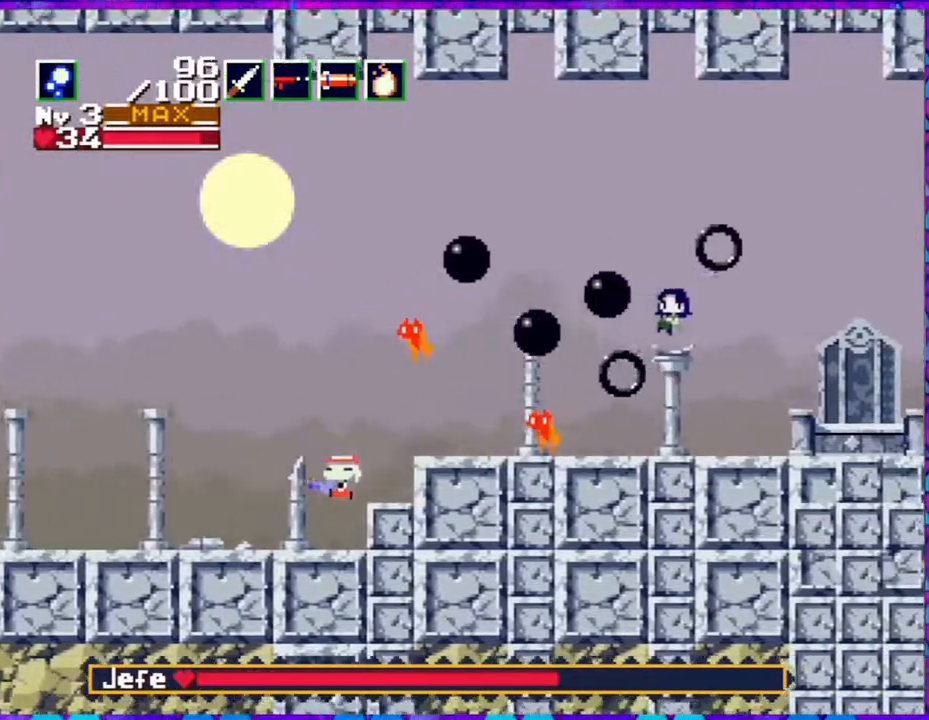
Gameplay with a controller (Nintendo layout); each line is a JSON object with the inputs held at the frame after it. "events" lists button and stick changes between this image and that frame as [ms after this image, input, new state], when the widget could be followed in between. Not read: L3 R3 left_stick.
{"buttons": ["Y", "DPAD_UP", "DPAD_LEFT"], "right_stick": "center", "events": [[67, "DPAD_UP", "down"], [183, "DPAD_LEFT", "up"], [183, "DPAD_RIGHT", "down"], [333, "DPAD_RIGHT", "up"], [350, "Y", "down"], [383, "DPAD_LEFT", "down"]]}
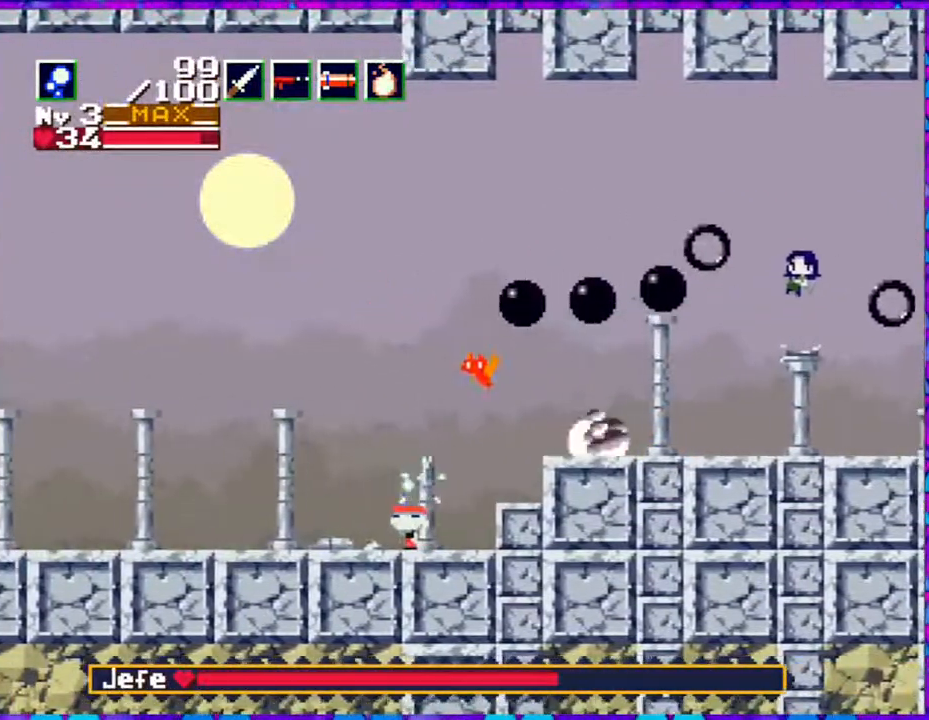
{"buttons": ["Y", "DPAD_UP", "DPAD_LEFT"], "right_stick": "center", "events": []}
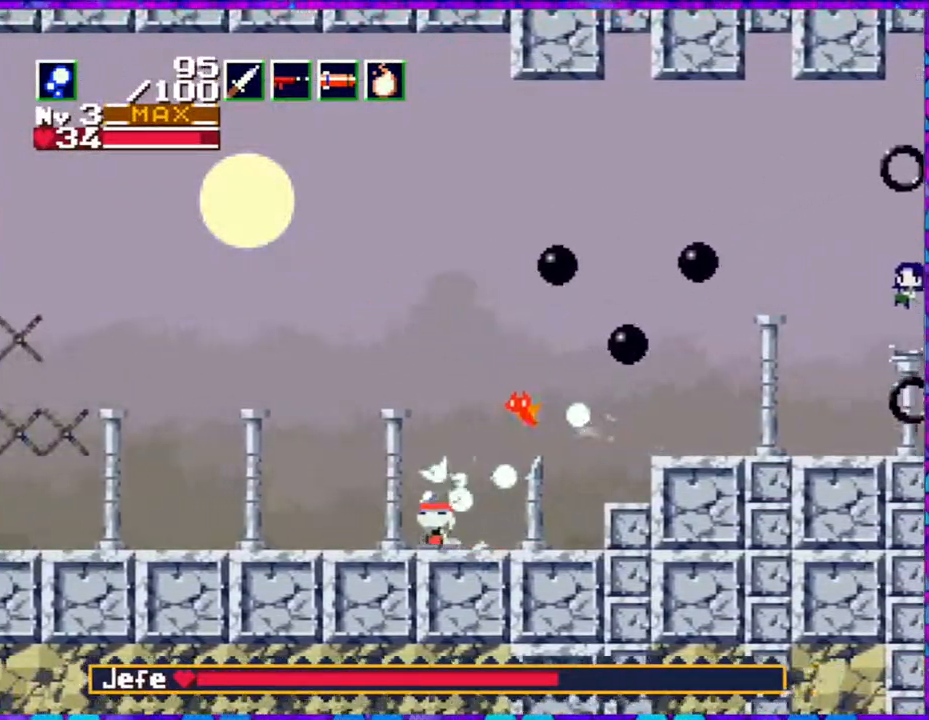
{"buttons": ["Y", "DPAD_RIGHT"], "right_stick": "center", "events": [[150, "B", "down"], [400, "DPAD_LEFT", "up"], [417, "B", "up"], [417, "DPAD_RIGHT", "down"], [417, "DPAD_UP", "up"]]}
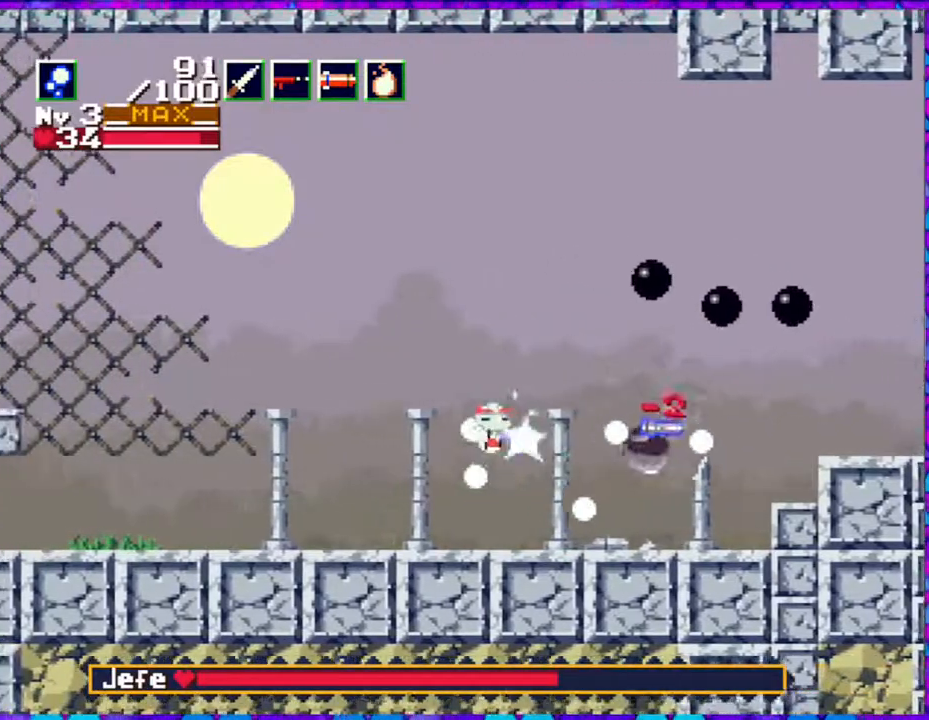
{"buttons": ["Y"], "right_stick": "center", "events": [[17, "DPAD_RIGHT", "up"], [83, "Y", "up"], [150, "Y", "down"]]}
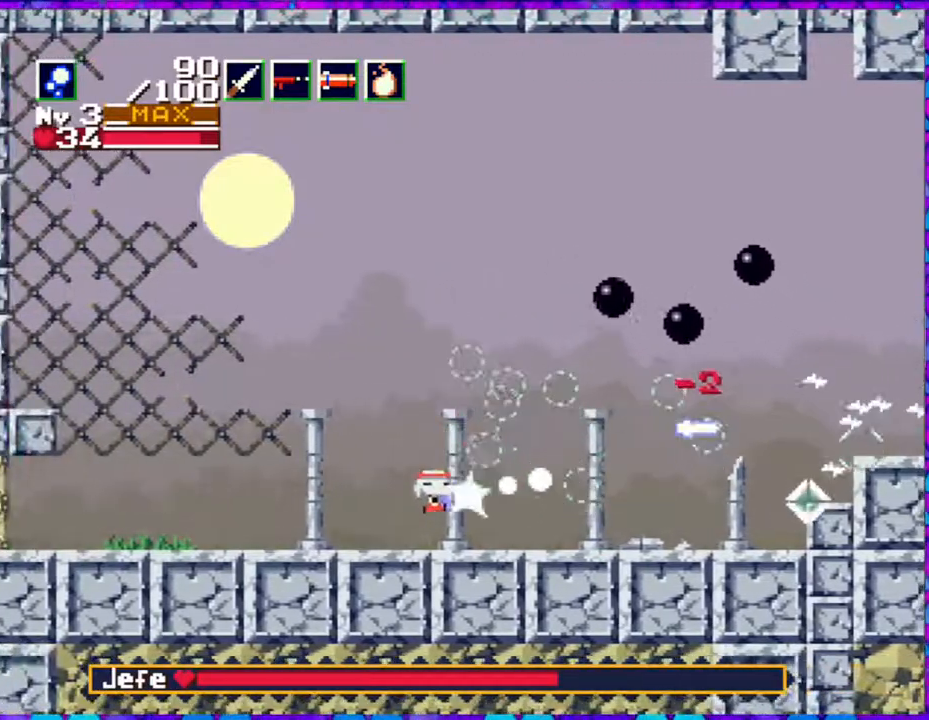
{"buttons": ["Y", "DPAD_RIGHT"], "right_stick": "center", "events": [[67, "DPAD_LEFT", "down"], [367, "DPAD_LEFT", "up"], [417, "DPAD_RIGHT", "down"]]}
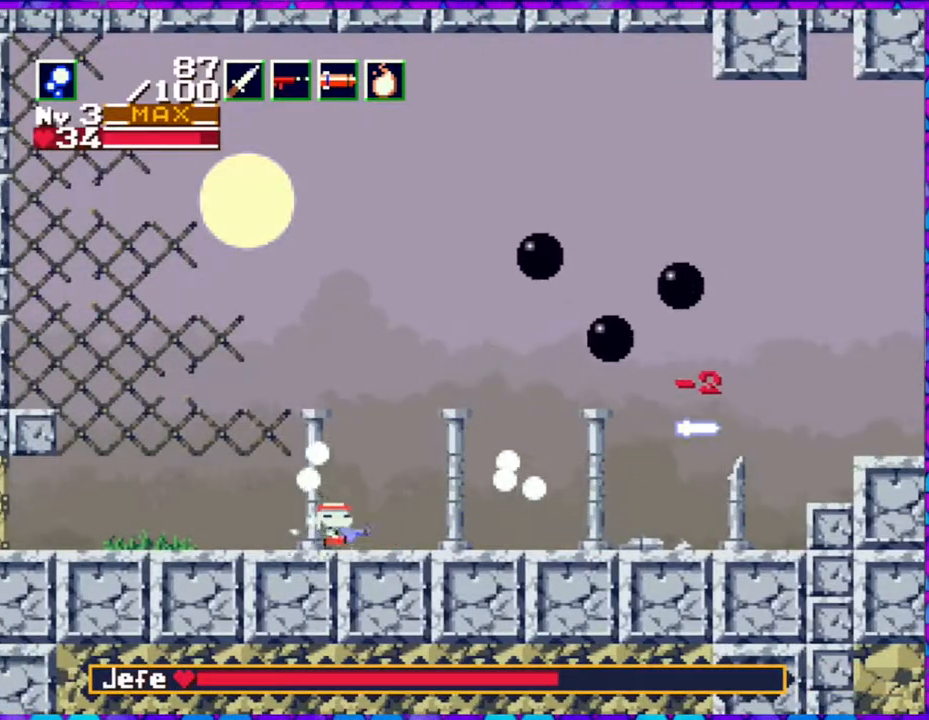
{"buttons": ["Y", "DPAD_RIGHT"], "right_stick": "center", "events": []}
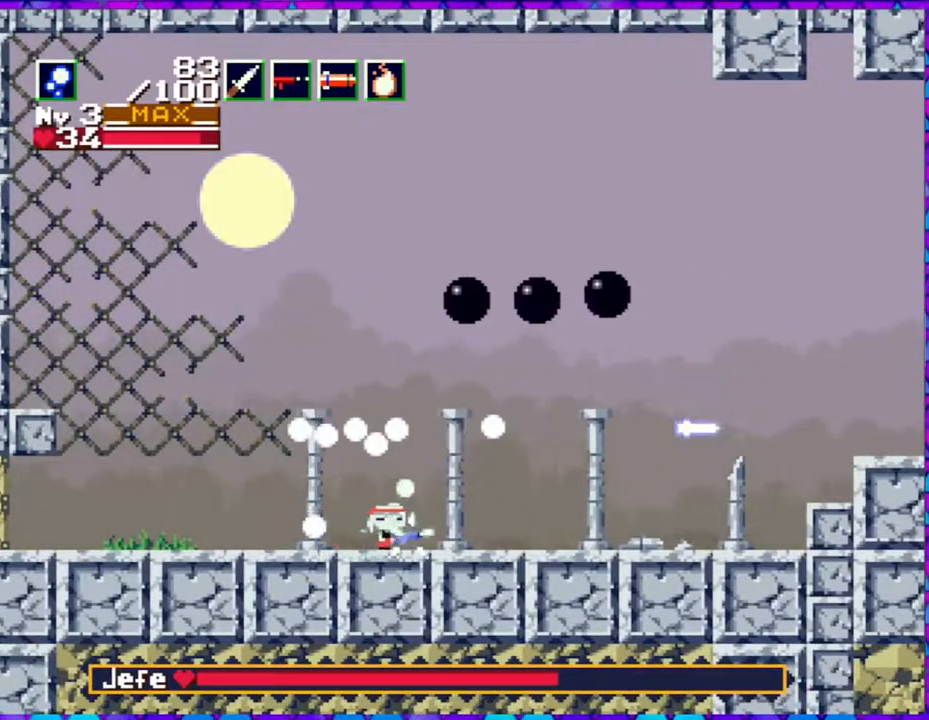
{"buttons": ["Y", "DPAD_RIGHT"], "right_stick": "center", "events": []}
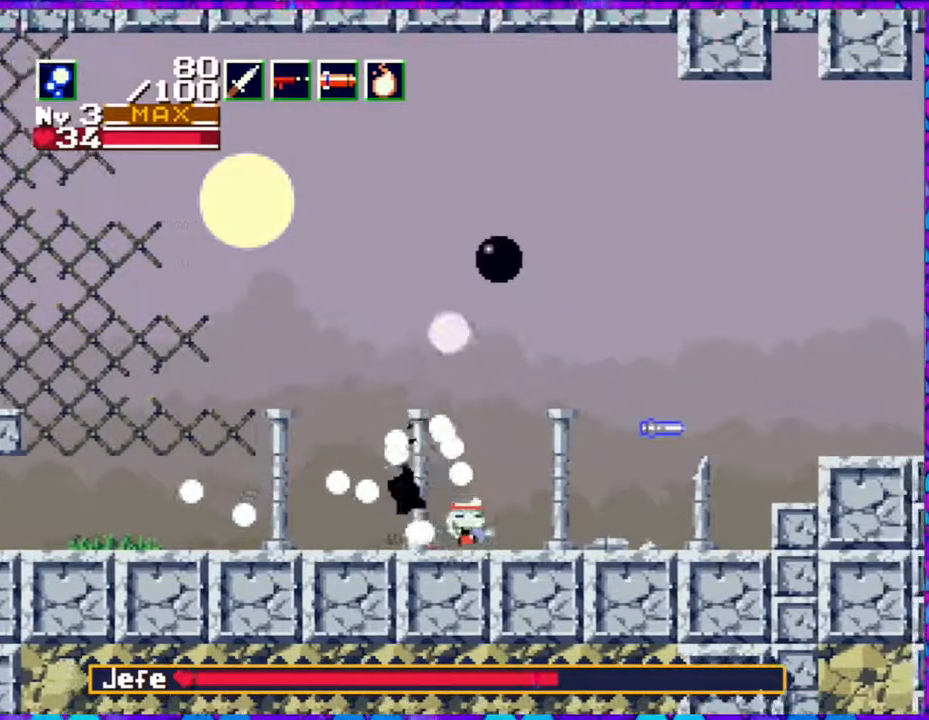
{"buttons": ["Y", "DPAD_RIGHT"], "right_stick": "center", "events": []}
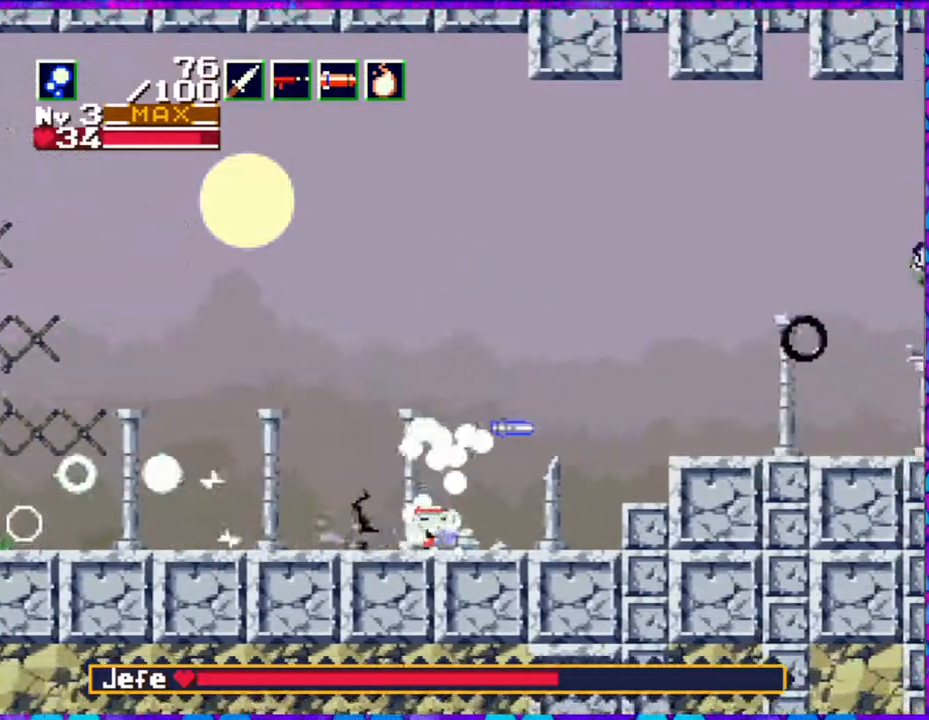
{"buttons": ["B", "Y", "DPAD_LEFT"], "right_stick": "center", "events": [[100, "B", "down"], [117, "DPAD_LEFT", "down"], [117, "DPAD_RIGHT", "up"]]}
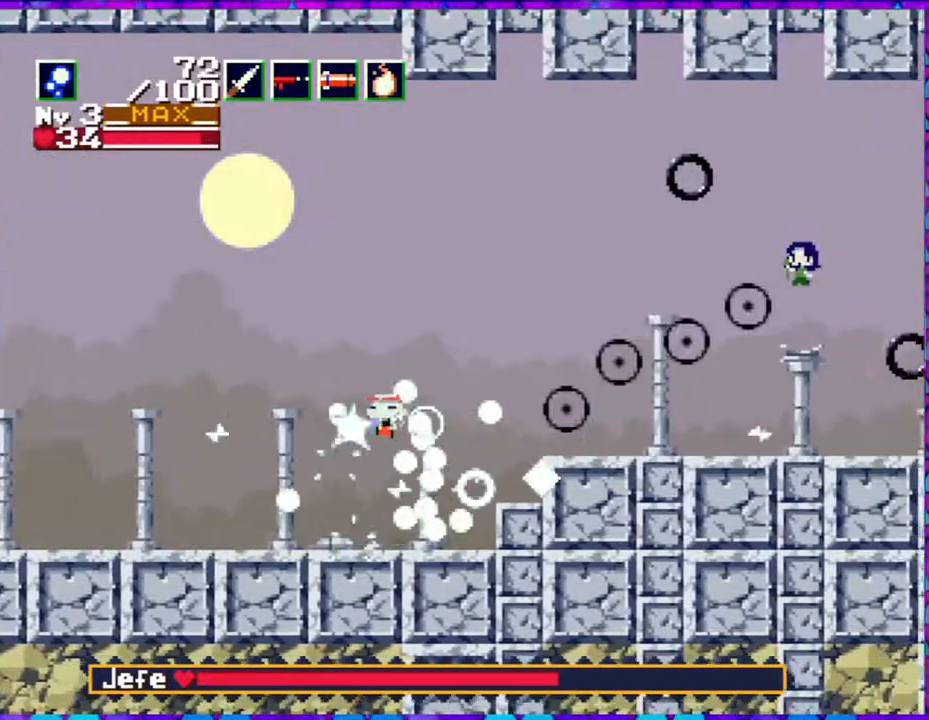
{"buttons": ["Y", "DPAD_LEFT"], "right_stick": "center", "events": [[33, "B", "up"]]}
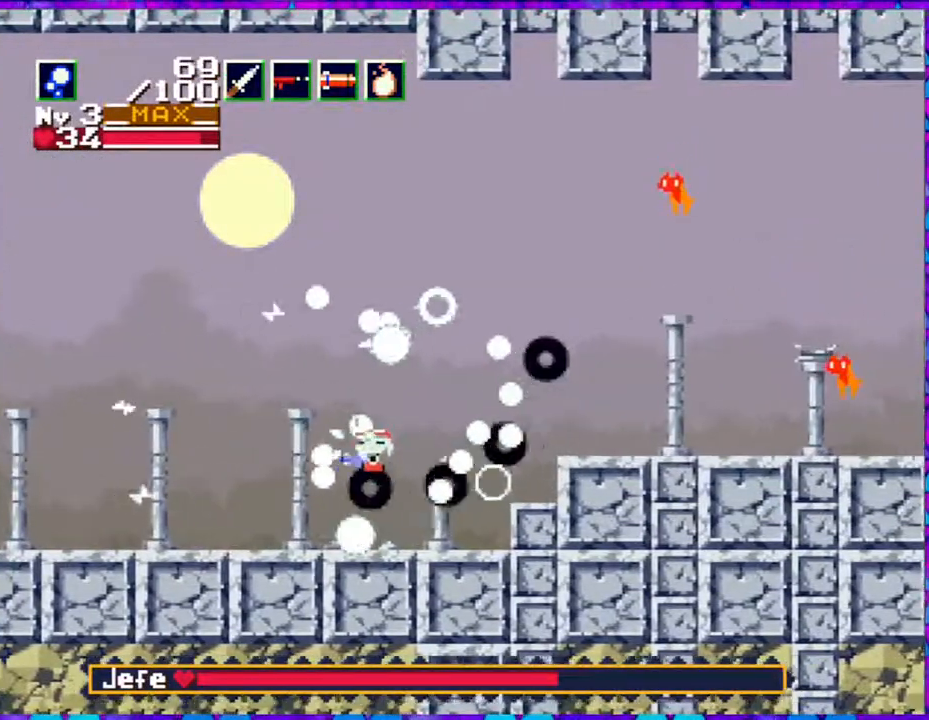
{"buttons": ["Y", "DPAD_LEFT"], "right_stick": "center", "events": []}
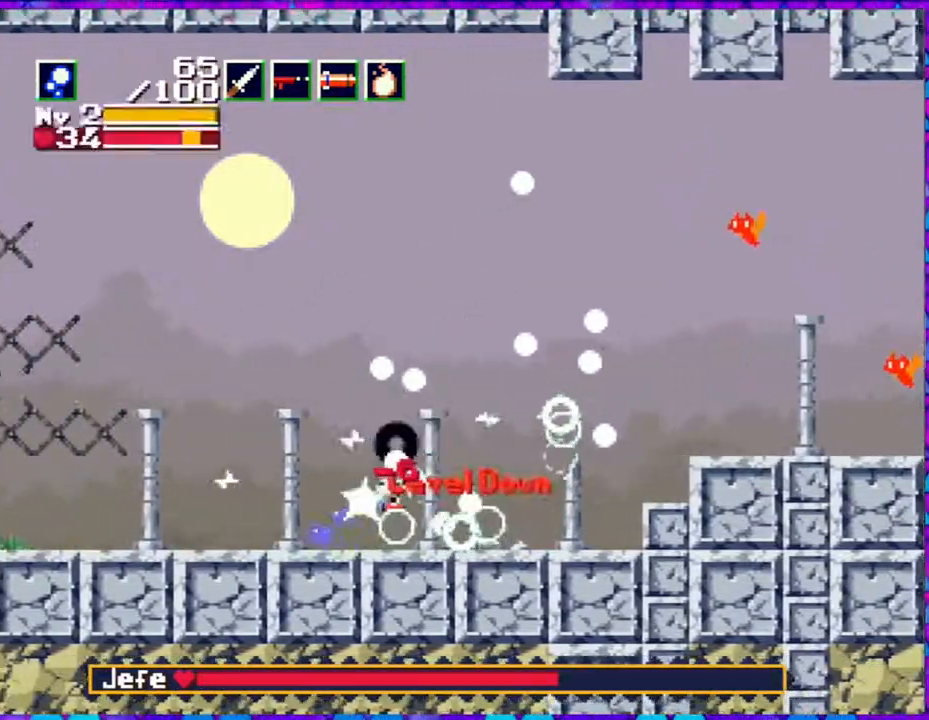
{"buttons": ["DPAD_RIGHT"], "right_stick": "center", "events": [[67, "DPAD_LEFT", "up"], [250, "DPAD_RIGHT", "down"], [250, "Y", "up"]]}
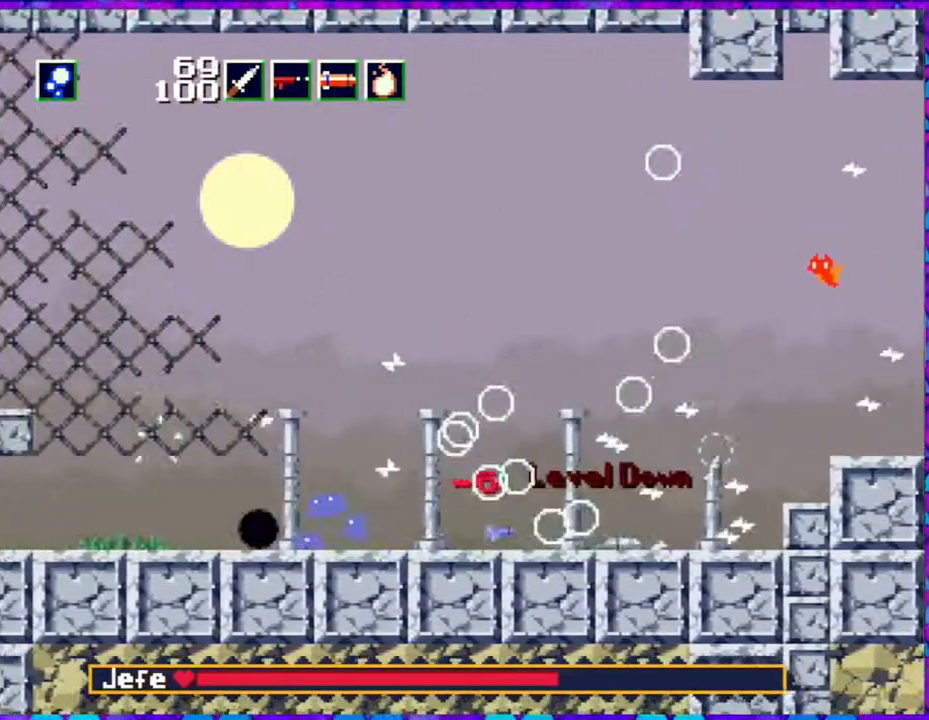
{"buttons": ["Y", "DPAD_RIGHT"], "right_stick": "center", "events": [[83, "Y", "down"]]}
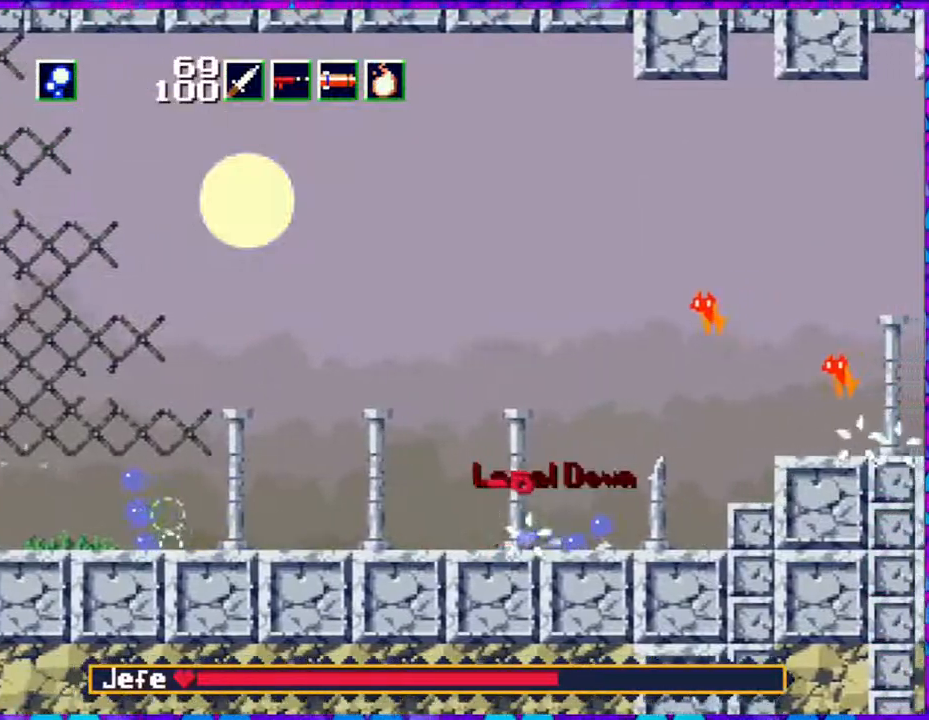
{"buttons": ["Y", "DPAD_RIGHT"], "right_stick": "center", "events": [[83, "DPAD_RIGHT", "up"], [467, "DPAD_RIGHT", "down"]]}
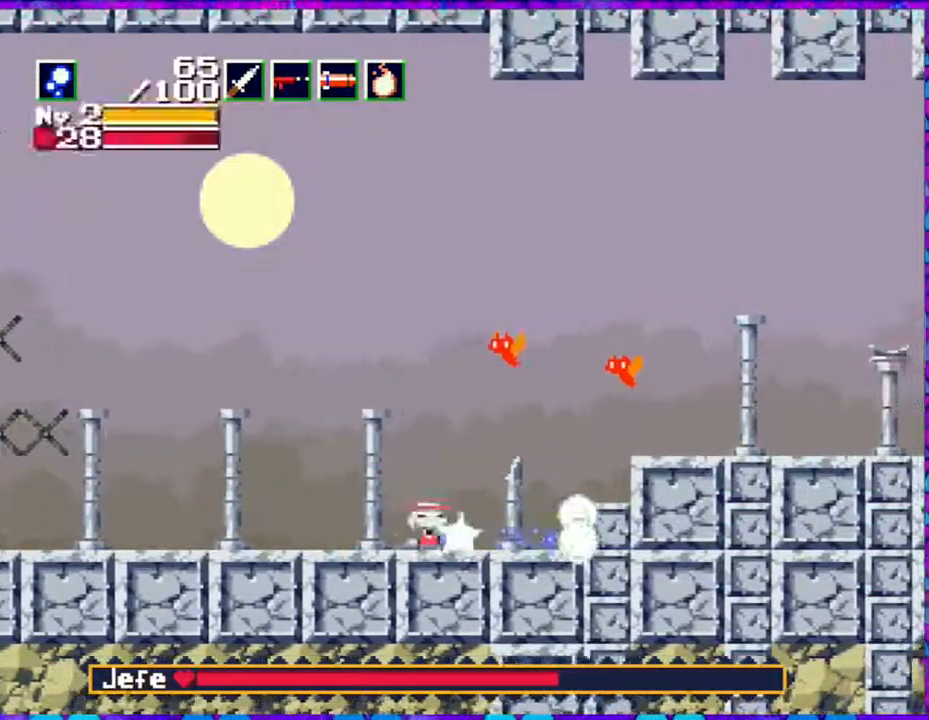
{"buttons": ["Y", "DPAD_UP"], "right_stick": "center", "events": [[17, "DPAD_UP", "down"], [117, "DPAD_RIGHT", "up"], [200, "Y", "up"], [300, "Y", "down"], [417, "Y", "up"], [467, "Y", "down"]]}
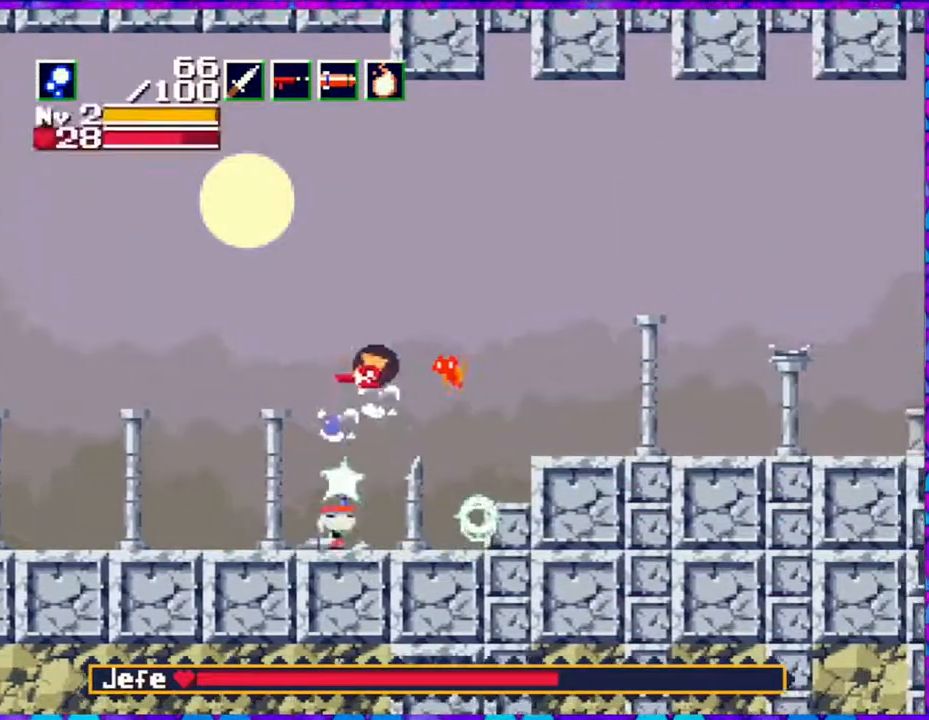
{"buttons": ["Y", "DPAD_UP"], "right_stick": "center", "events": [[50, "Y", "up"], [167, "Y", "down"], [233, "Y", "up"], [300, "Y", "down"], [400, "Y", "up"], [450, "Y", "down"]]}
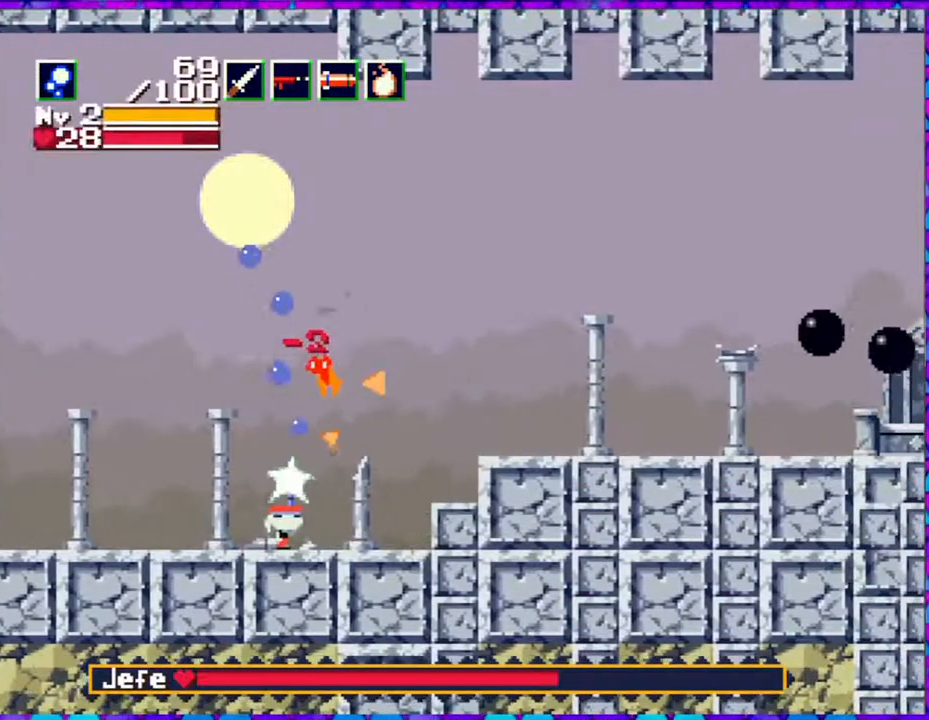
{"buttons": ["B", "DPAD_UP"], "right_stick": "center", "events": [[50, "Y", "up"], [83, "Y", "down"], [183, "Y", "up"], [283, "Y", "down"], [333, "Y", "up"], [500, "B", "down"]]}
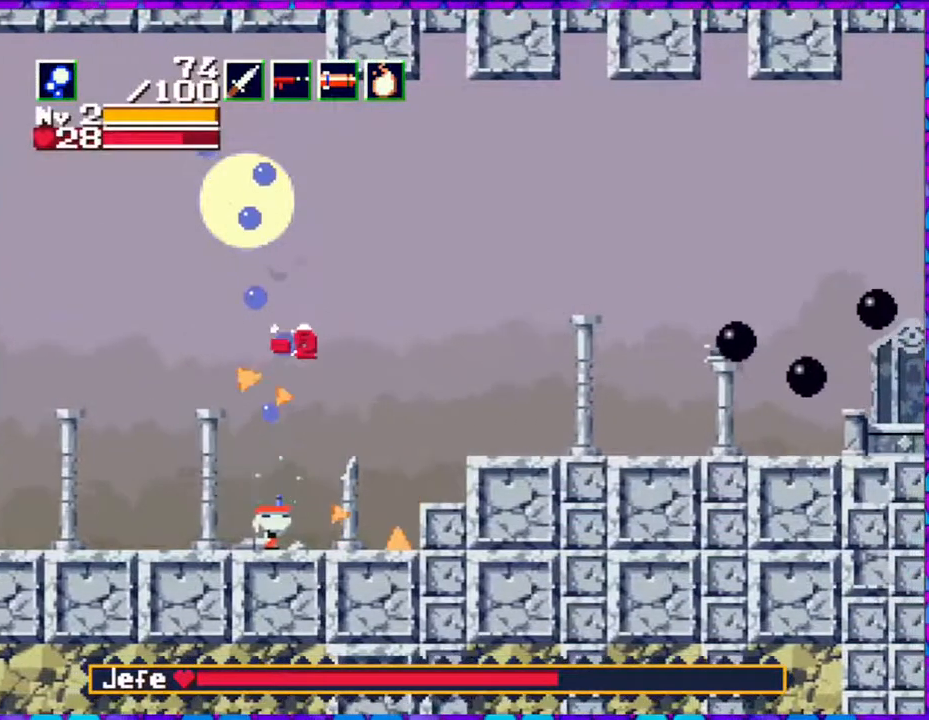
{"buttons": ["DPAD_LEFT"], "right_stick": "center", "events": [[33, "DPAD_UP", "up"], [333, "DPAD_LEFT", "down"], [450, "B", "up"]]}
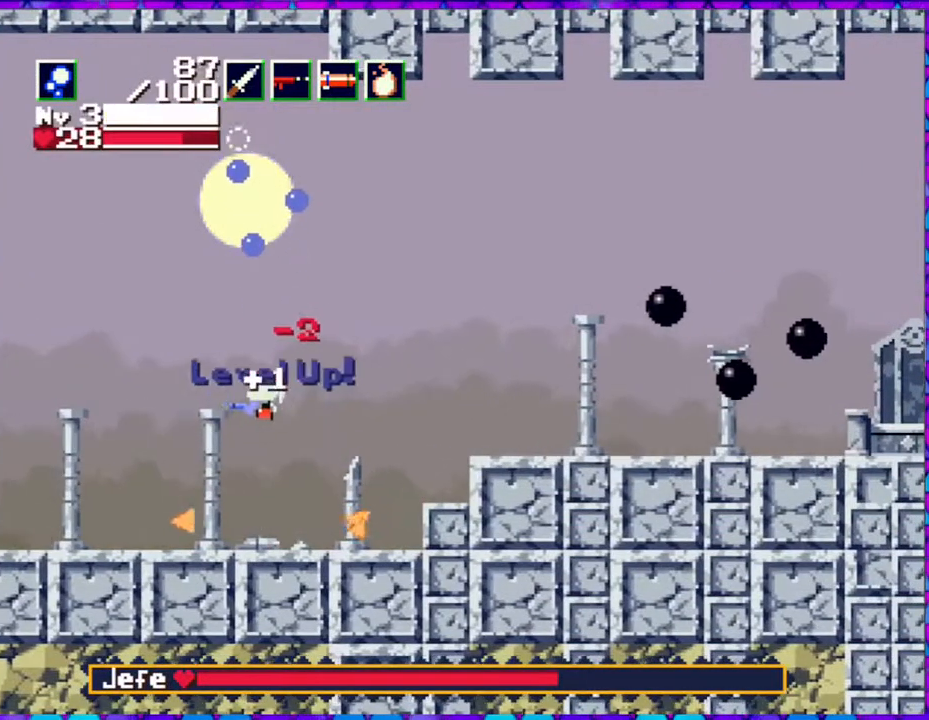
{"buttons": ["DPAD_LEFT"], "right_stick": "center", "events": []}
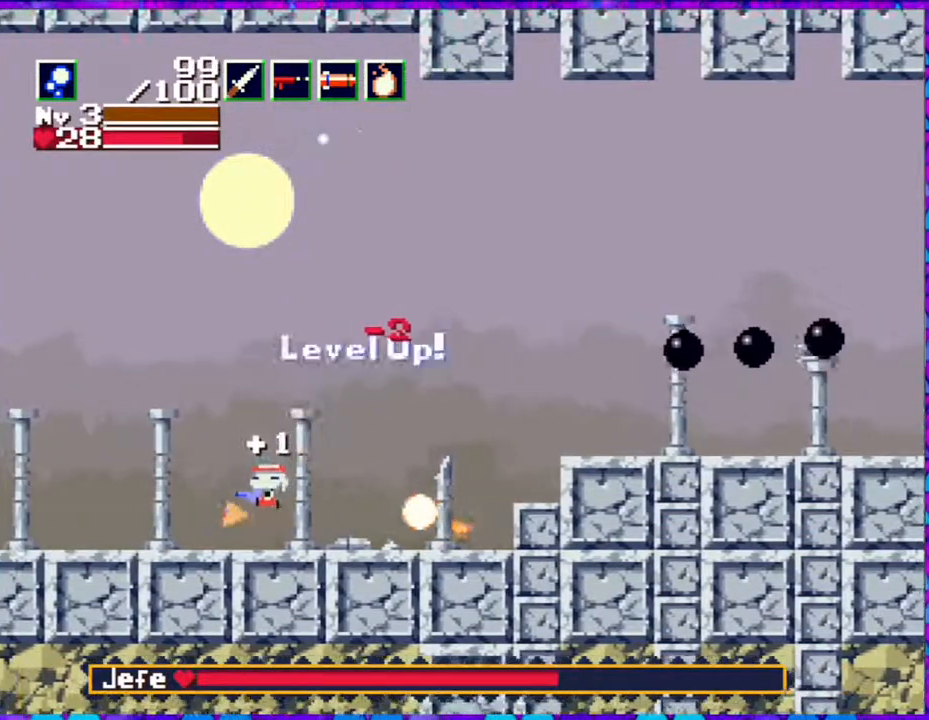
{"buttons": ["DPAD_RIGHT"], "right_stick": "center", "events": [[300, "DPAD_UP", "down"], [333, "DPAD_LEFT", "up"], [367, "DPAD_RIGHT", "down"], [367, "DPAD_UP", "up"]]}
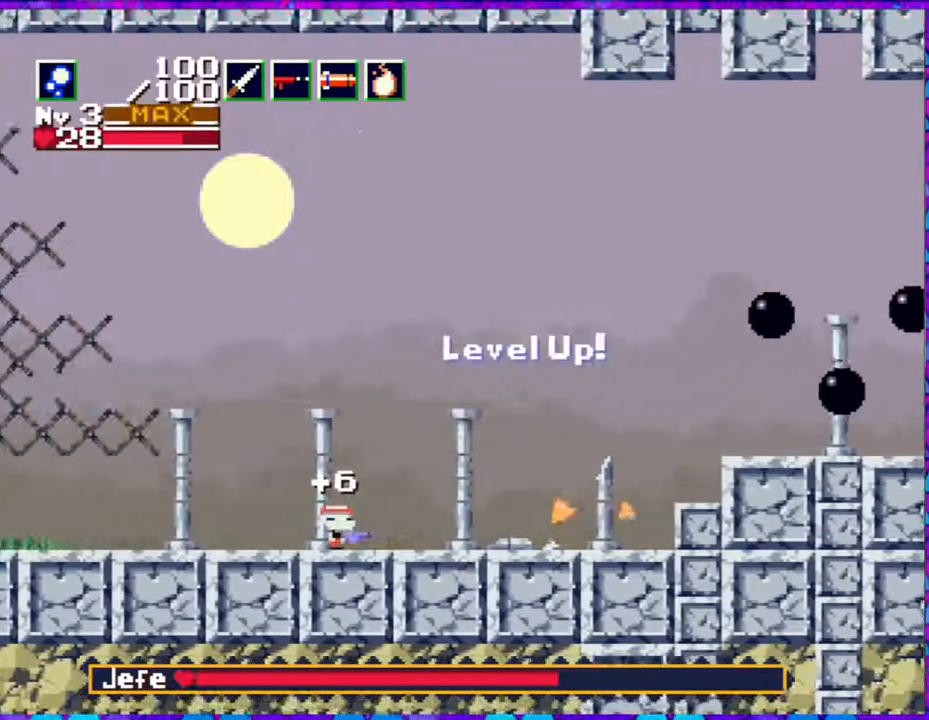
{"buttons": ["Y", "DPAD_RIGHT"], "right_stick": "center", "events": [[50, "Y", "down"]]}
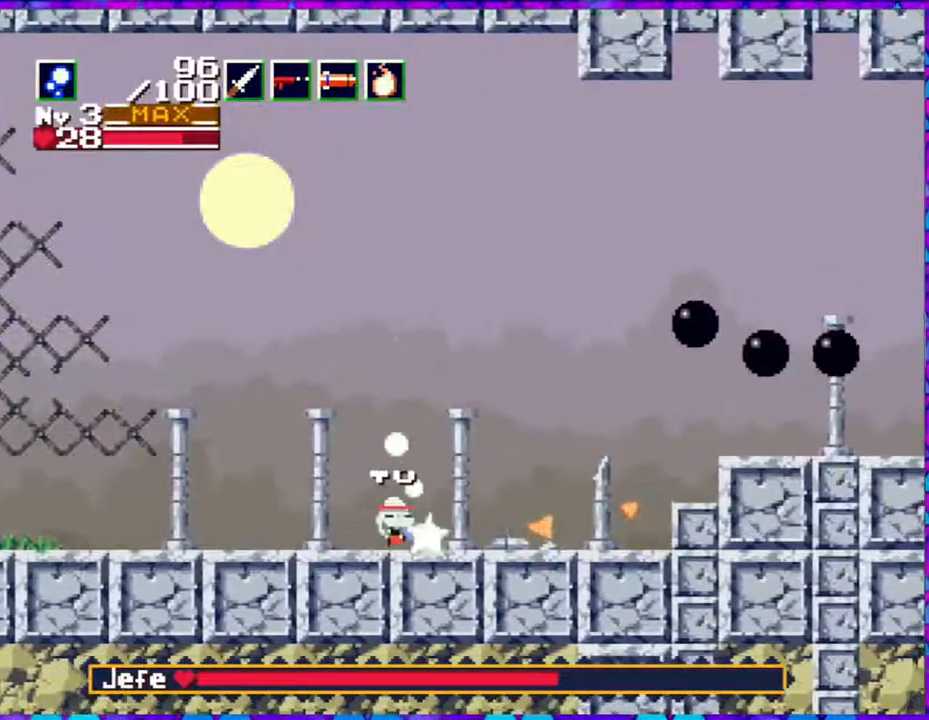
{"buttons": ["Y", "DPAD_LEFT"], "right_stick": "center", "events": [[483, "DPAD_RIGHT", "up"], [483, "DPAD_UP", "down"], [500, "DPAD_LEFT", "down"], [500, "DPAD_UP", "up"]]}
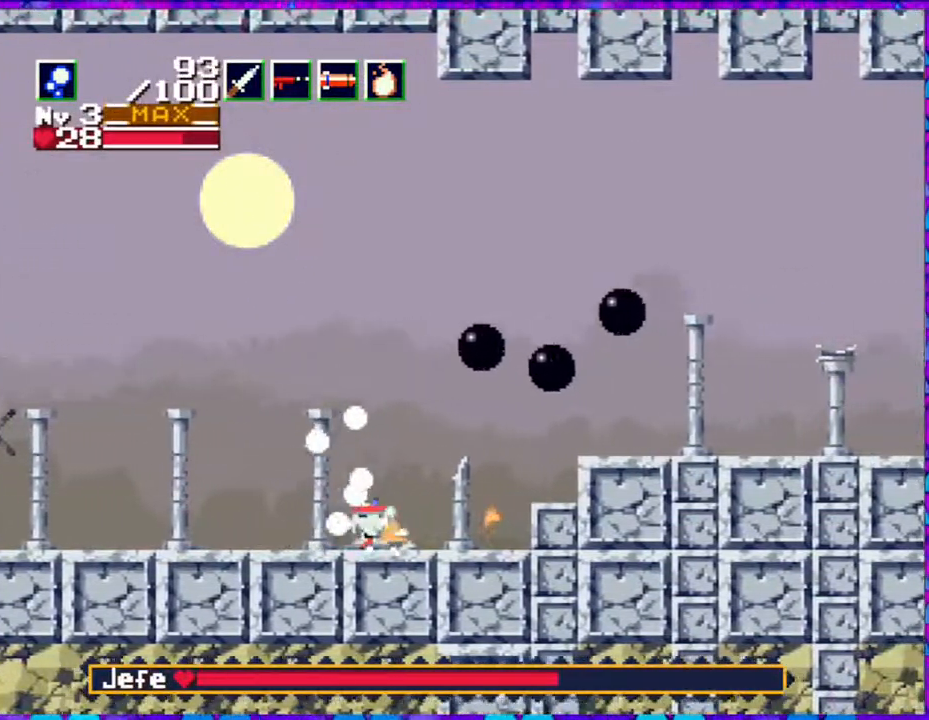
{"buttons": ["Y", "DPAD_LEFT"], "right_stick": "center", "events": []}
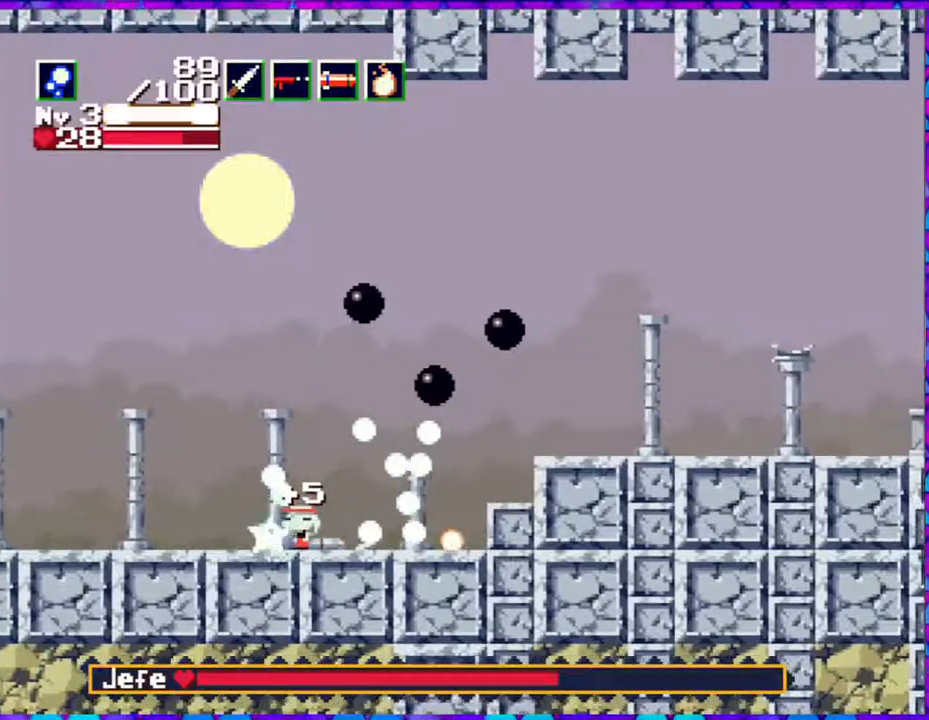
{"buttons": ["Y", "DPAD_LEFT"], "right_stick": "center", "events": []}
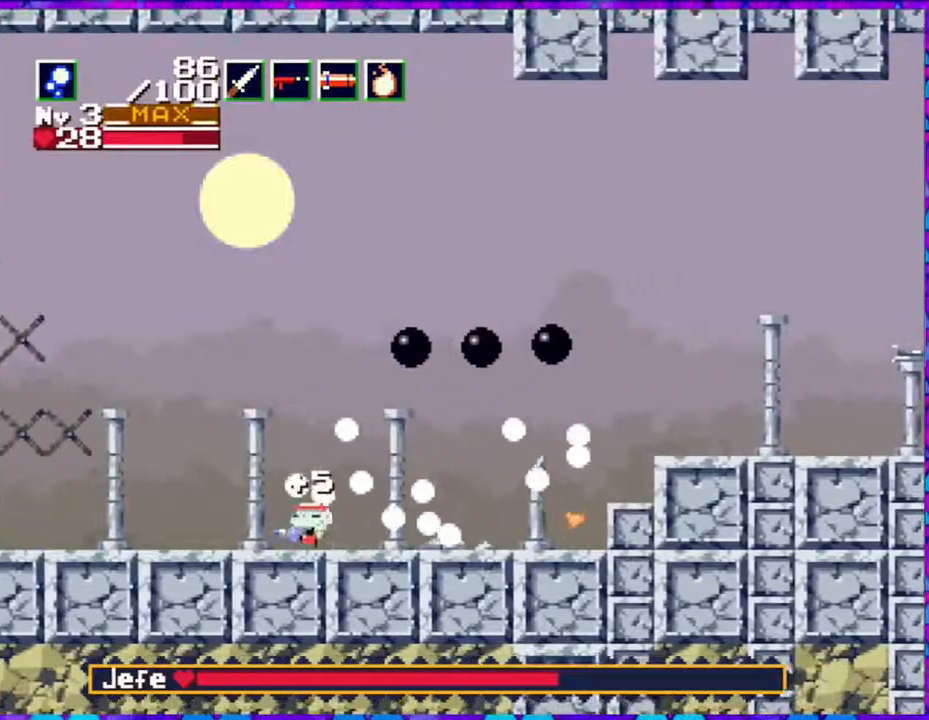
{"buttons": ["Y", "DPAD_RIGHT"], "right_stick": "center", "events": [[317, "DPAD_LEFT", "up"], [400, "DPAD_RIGHT", "down"]]}
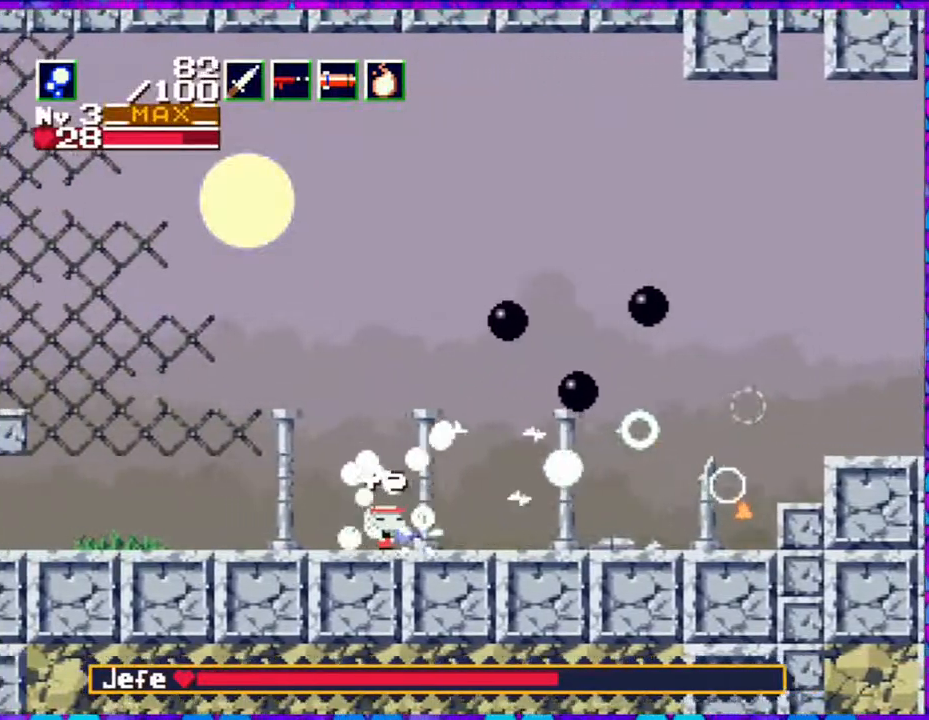
{"buttons": ["Y", "DPAD_RIGHT"], "right_stick": "center", "events": []}
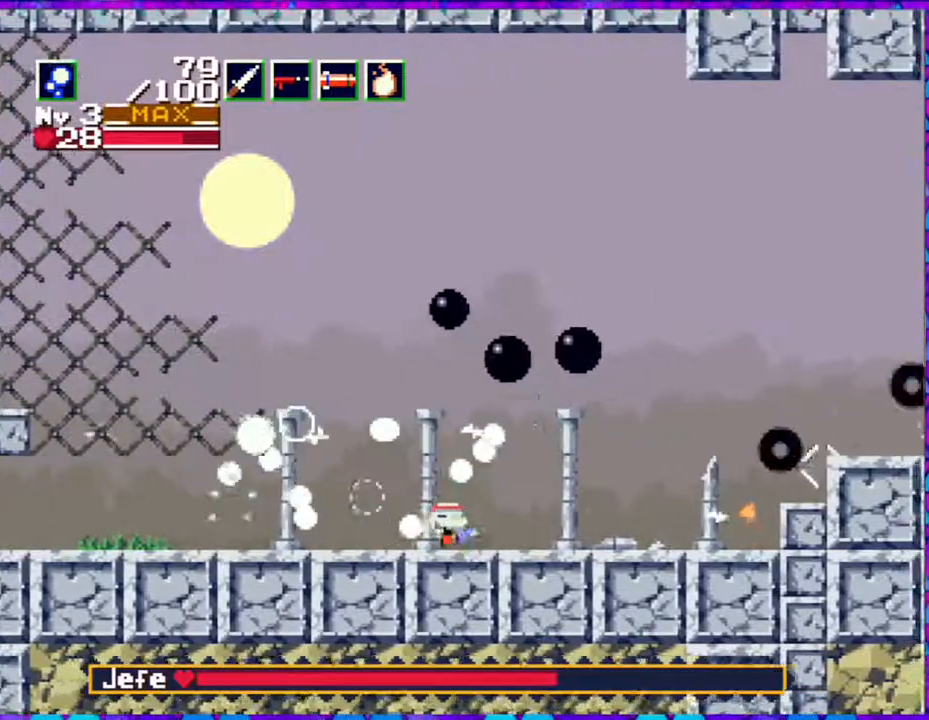
{"buttons": ["Y", "DPAD_RIGHT"], "right_stick": "center", "events": []}
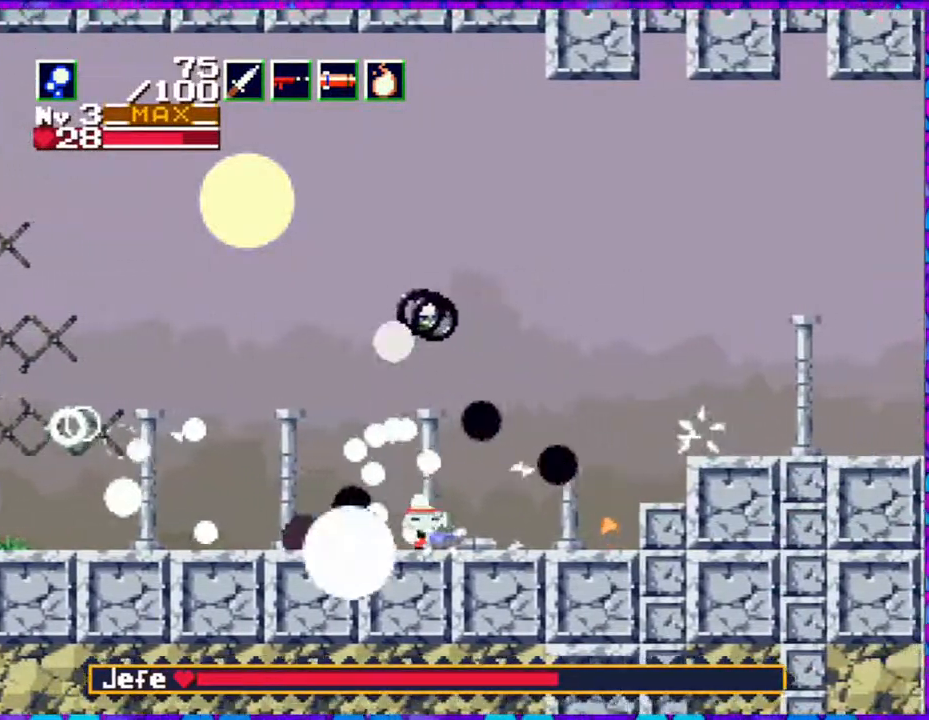
{"buttons": ["Y", "DPAD_RIGHT"], "right_stick": "center", "events": []}
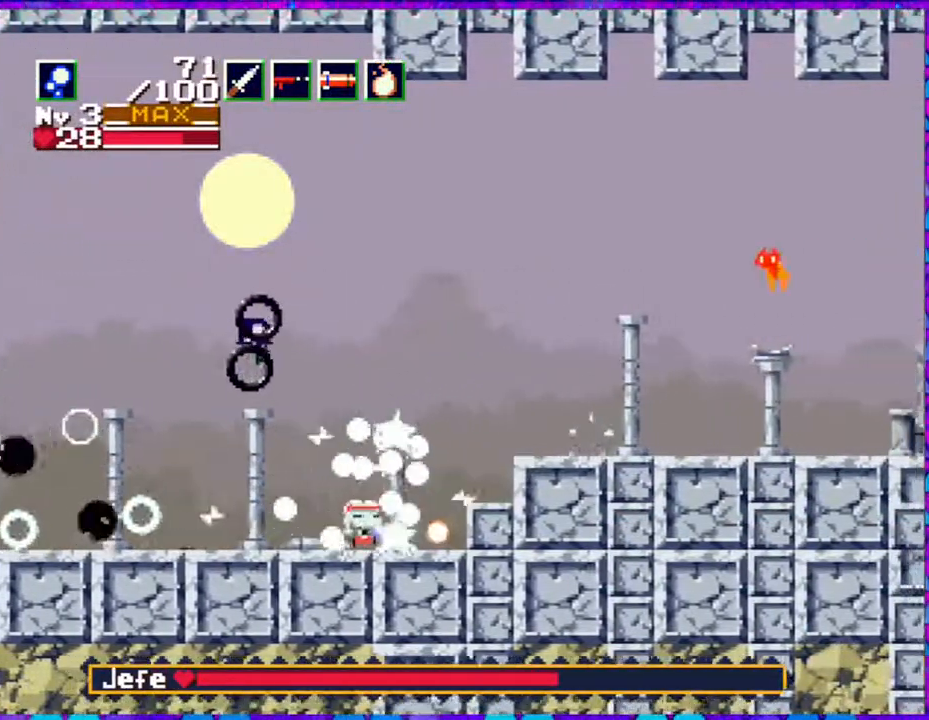
{"buttons": ["Y"], "right_stick": "center", "events": [[417, "DPAD_RIGHT", "up"]]}
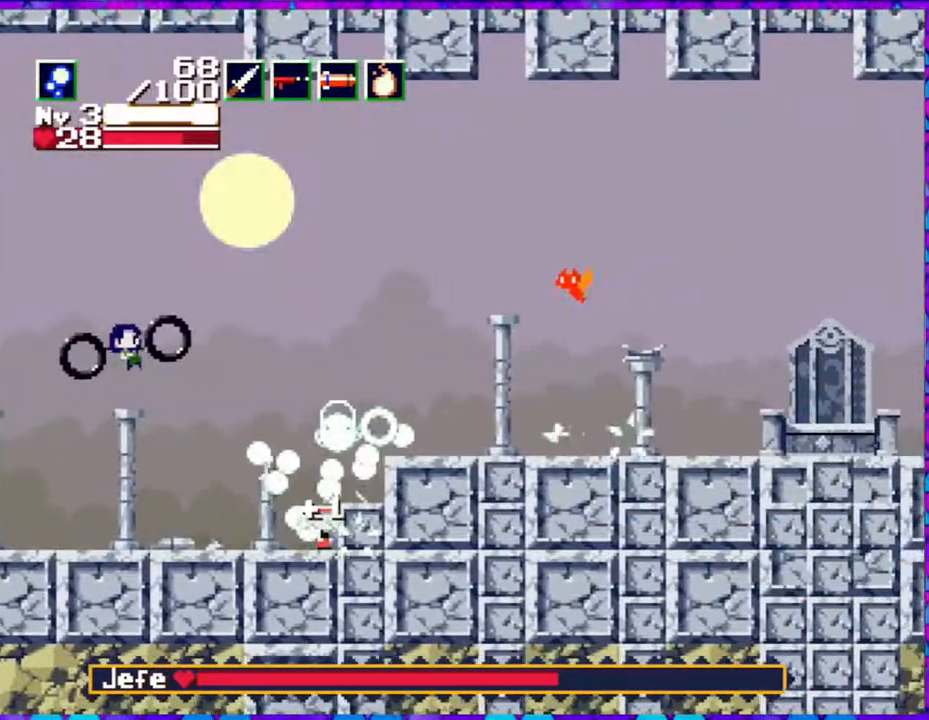
{"buttons": ["B", "Y", "DPAD_RIGHT"], "right_stick": "center", "events": [[67, "B", "down"], [400, "DPAD_RIGHT", "down"]]}